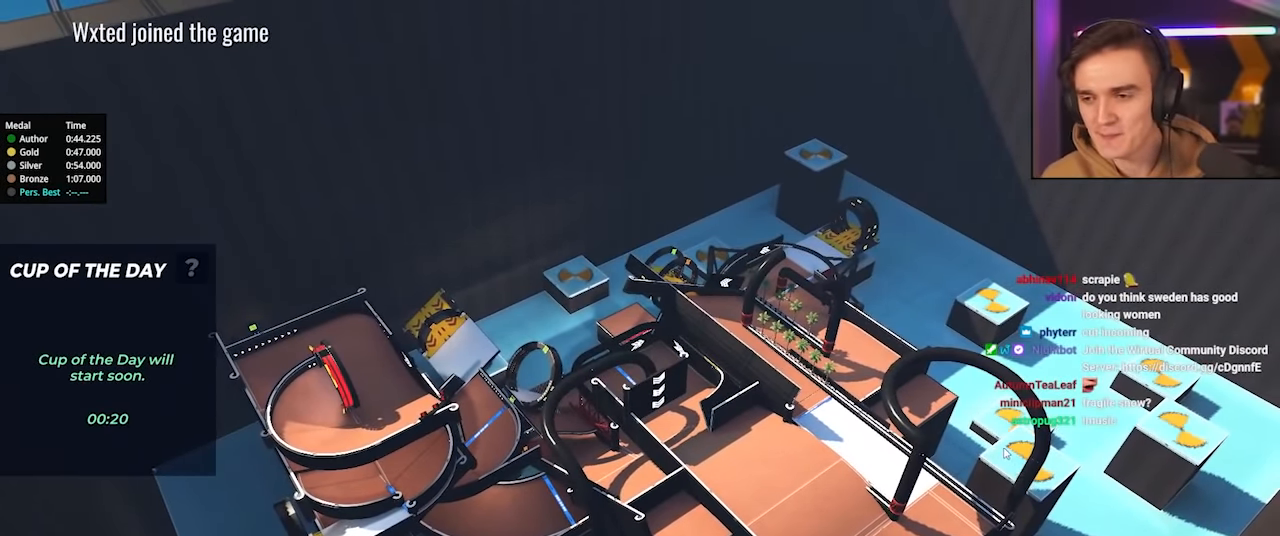
Gameplay with keyboard; each line is a JSON object with the keys held at the frame after it. "events" lists presses ("down") and releases ("up") of "brake", "down", "left", "right" and "up" between this image and that frame as [ms after this image, input, new state], when the widget could be followed in between. No other keys are recorded. Mouse input is not recorded. Key names are as the overlay labels them; some are game actions (e.g. jump) rather than physical keys.
{"keys": ["up"], "events": [[400, "up", "down"]]}
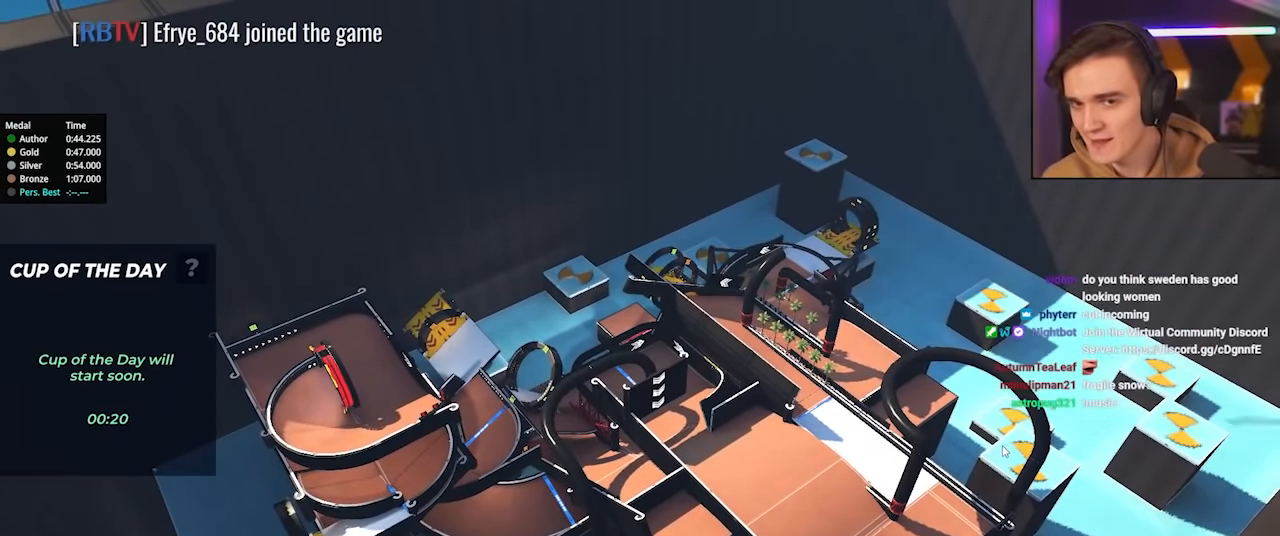
{"keys": ["up"], "events": []}
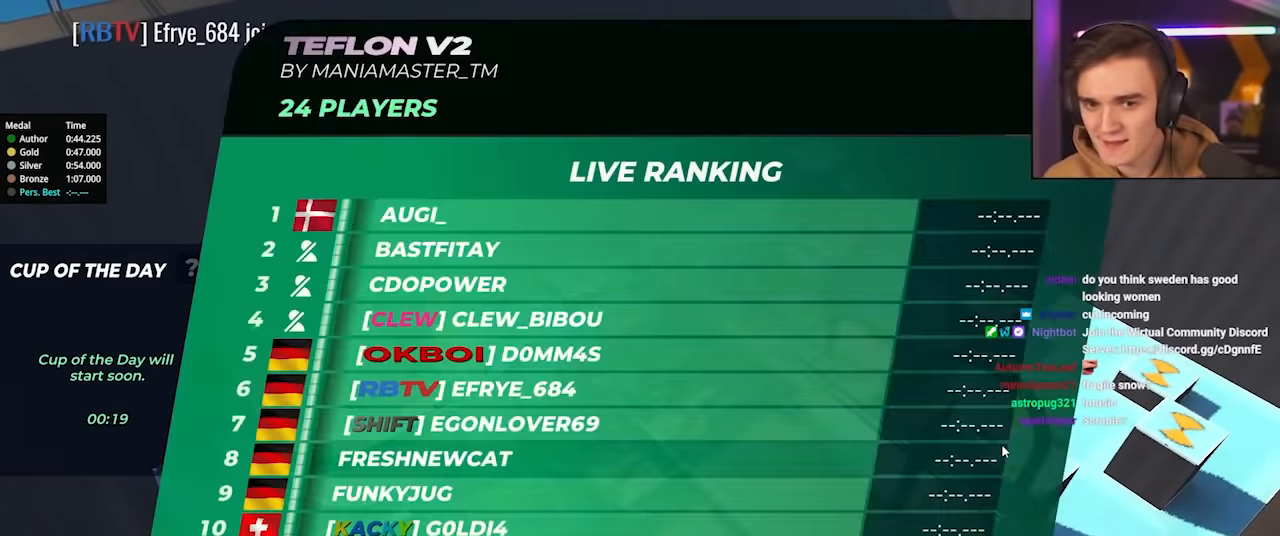
{"keys": ["up"], "events": []}
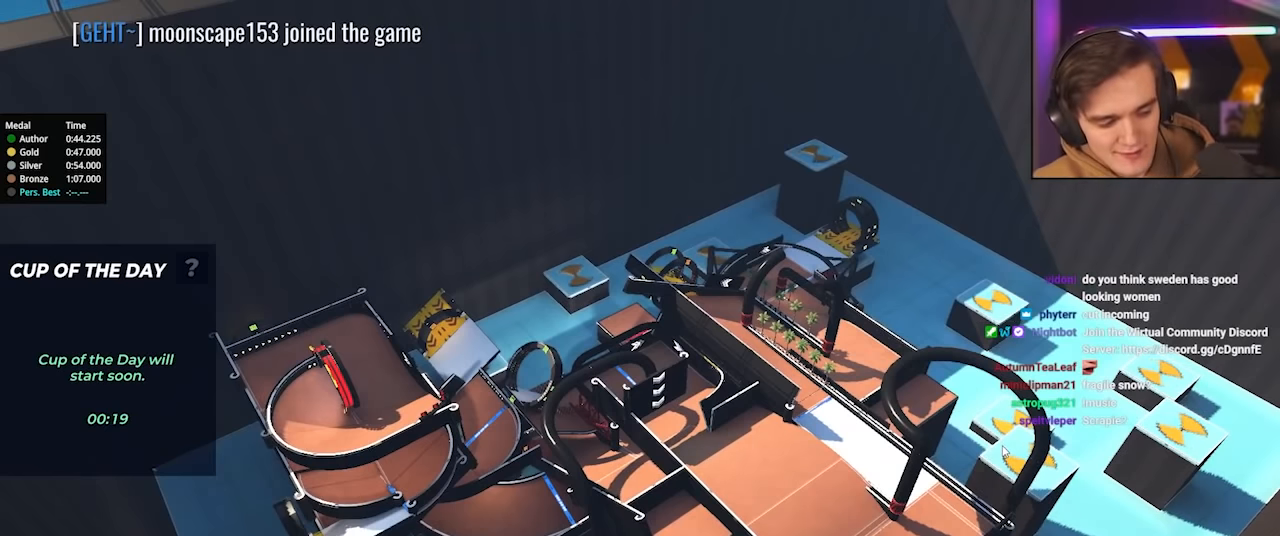
{"keys": ["up"], "events": []}
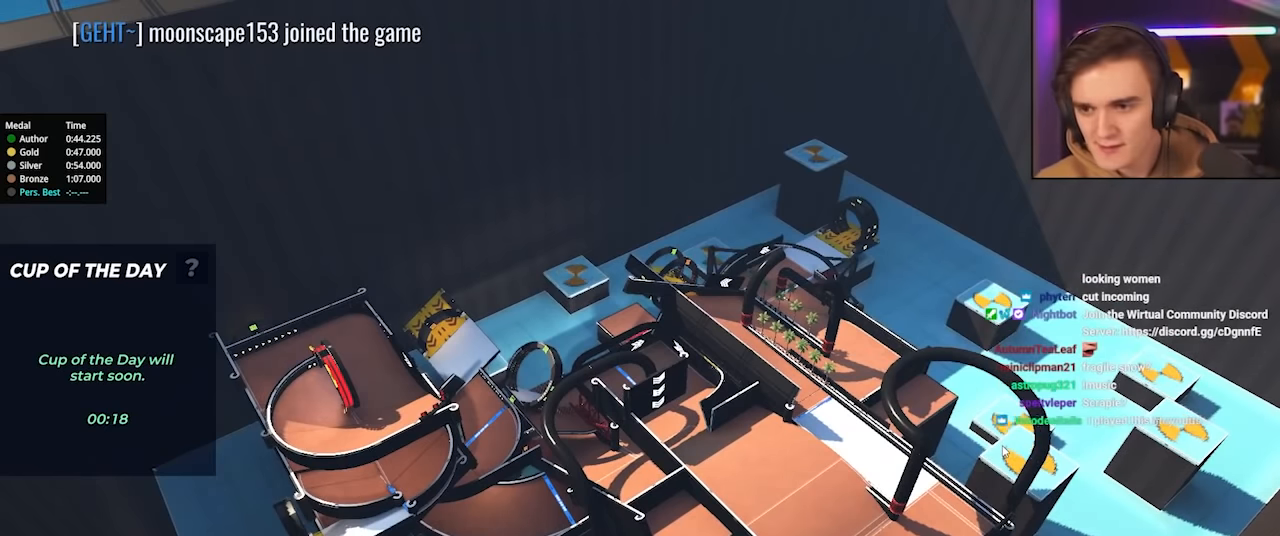
{"keys": ["up"], "events": []}
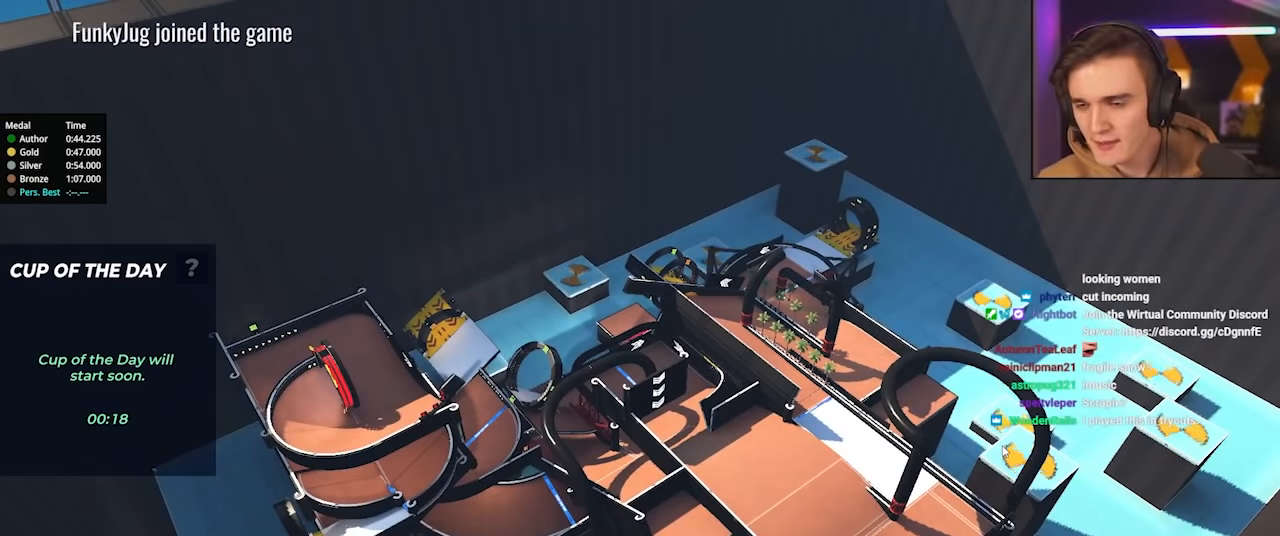
{"keys": ["up"], "events": []}
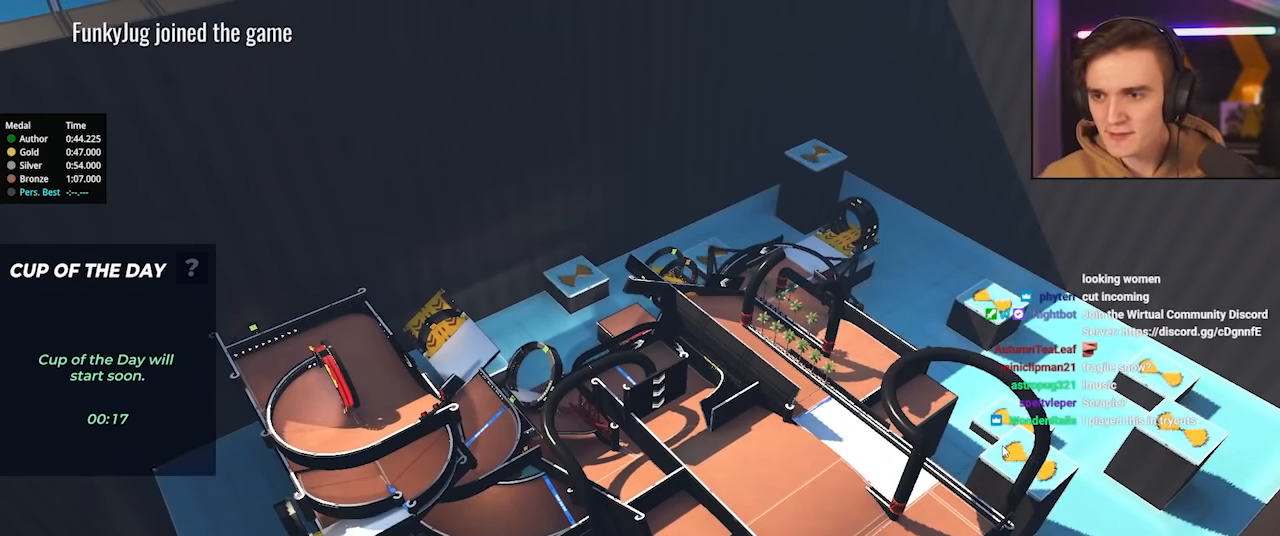
{"keys": [], "events": [[400, "up", "up"]]}